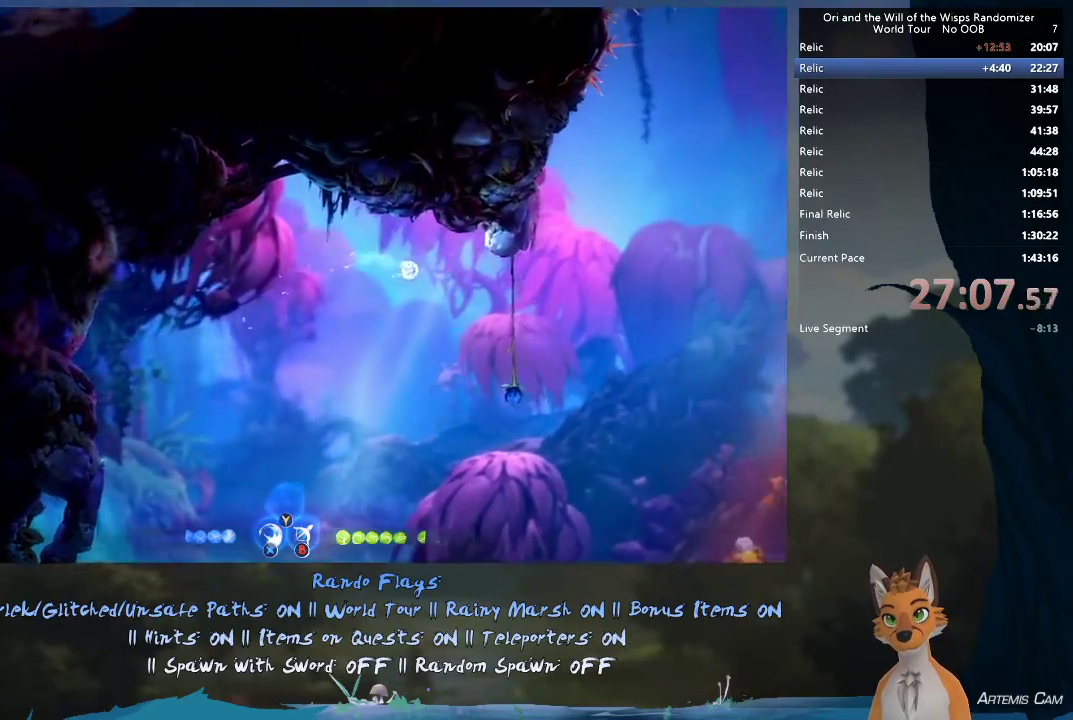
Gameplay with a controller (Xbox layout); each line is a JSON object with the inputs held at the frame after it (dt_ms = milliseconds from this image to that frame). "events" lists button and stick changes between this image and that frame as [ms after this image, input, new state], when the widget could be followed in between. This overlay highlights the sticks when they move; stick clicks (L3 R3) are not distinguishable. Not read: L3 R3.
{"dt_ms": 500, "buttons": ["A", "X"], "left_stick": "center", "right_stick": "center", "events": [[233, "R1", "up"], [333, "X", "down"], [383, "left_stick", "center"], [433, "X", "up"], [483, "A", "down"], [483, "X", "down"]]}
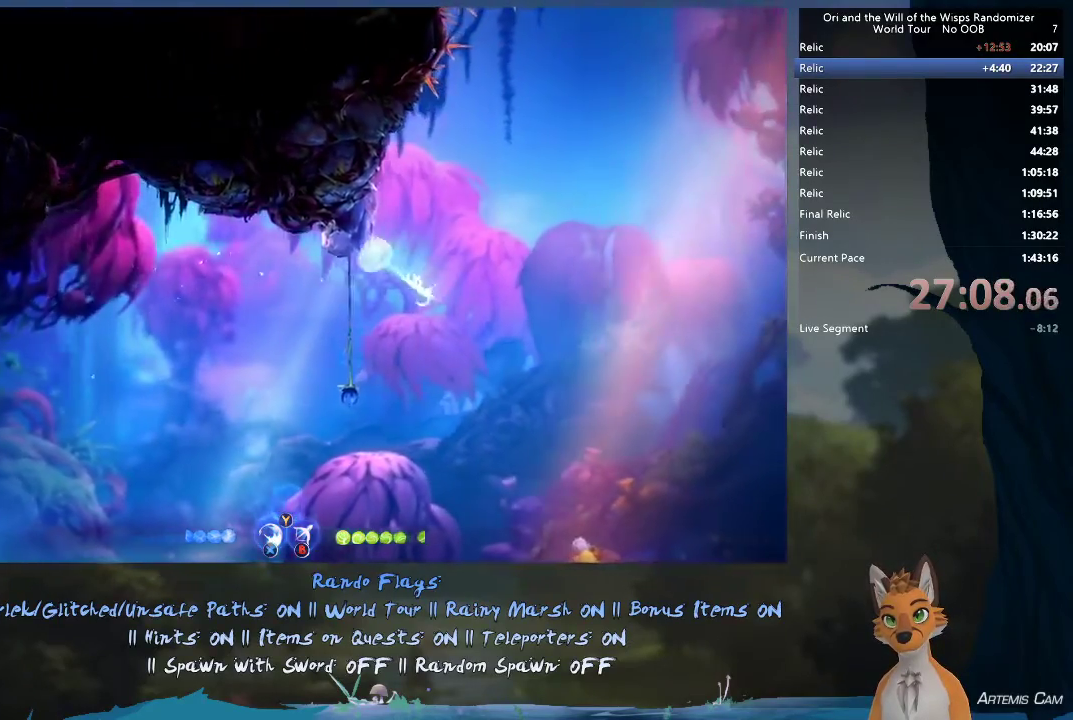
{"dt_ms": 400, "buttons": ["A"], "left_stick": "up", "right_stick": "center", "events": [[50, "X", "up"], [117, "X", "down"], [200, "X", "up"], [200, "left_stick", "up-left"], [250, "A", "up"], [267, "A", "down"], [267, "X", "down"], [317, "X", "up"], [350, "A", "up"], [383, "A", "down"], [383, "left_stick", "up"]]}
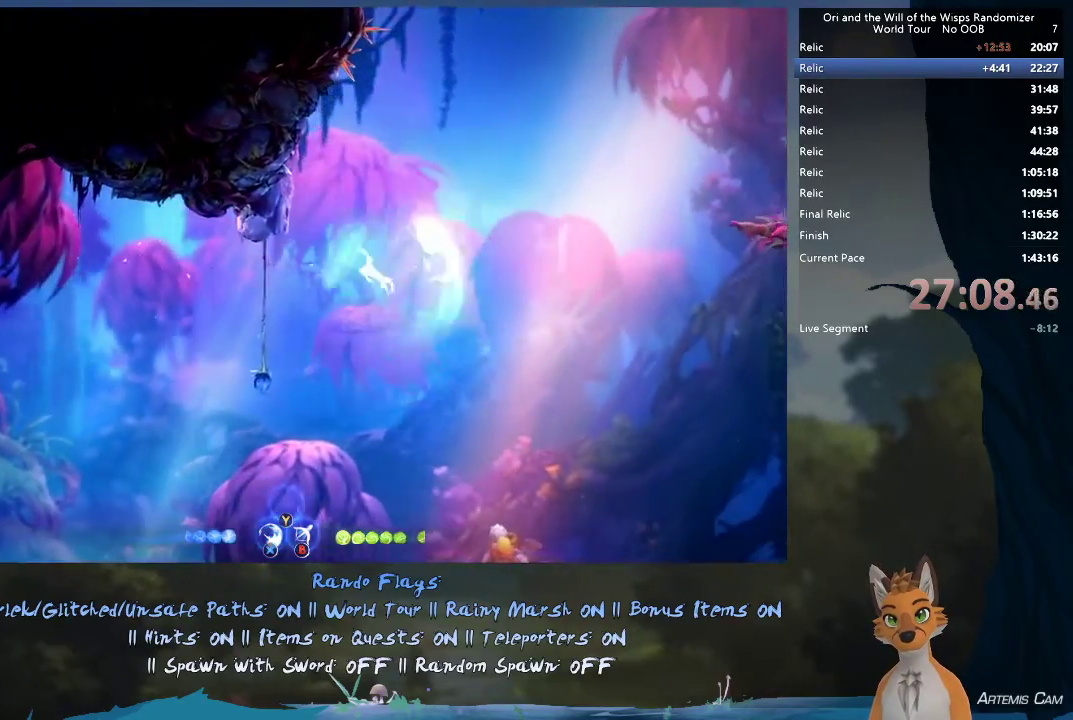
{"dt_ms": 300, "buttons": [], "left_stick": "up-left", "right_stick": "center", "events": [[17, "left_stick", "up-left"], [50, "A", "up"]]}
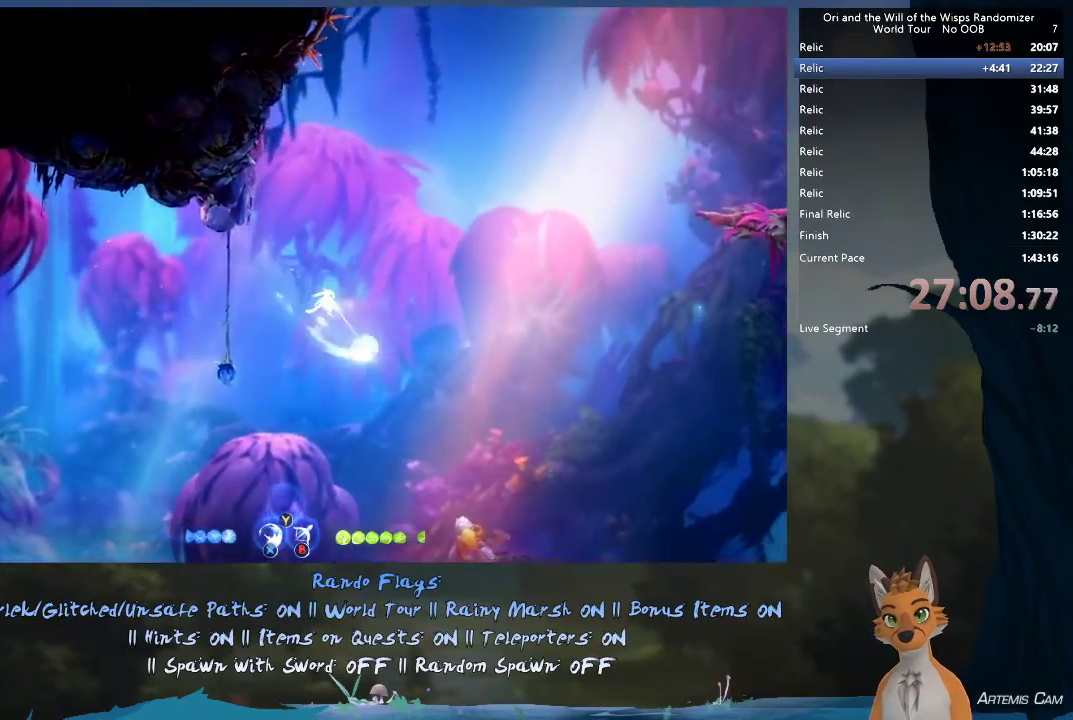
{"dt_ms": 500, "buttons": [], "left_stick": "left", "right_stick": "center", "events": [[117, "R1", "down"], [383, "R1", "up"], [467, "left_stick", "left"]]}
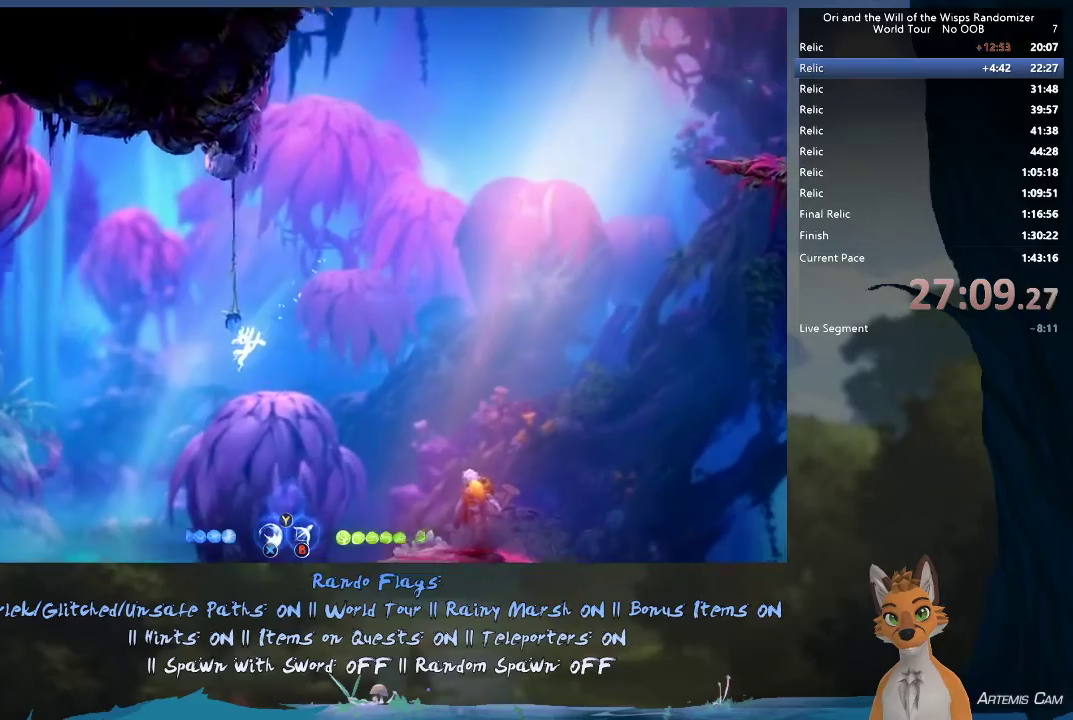
{"dt_ms": 300, "buttons": ["R2"], "left_stick": "up-right", "right_stick": "center", "events": [[50, "left_stick", "up-left"], [83, "R1", "down"], [100, "left_stick", "center"], [200, "R1", "up"], [200, "left_stick", "up-left"], [250, "R2", "down"], [300, "left_stick", "up-right"]]}
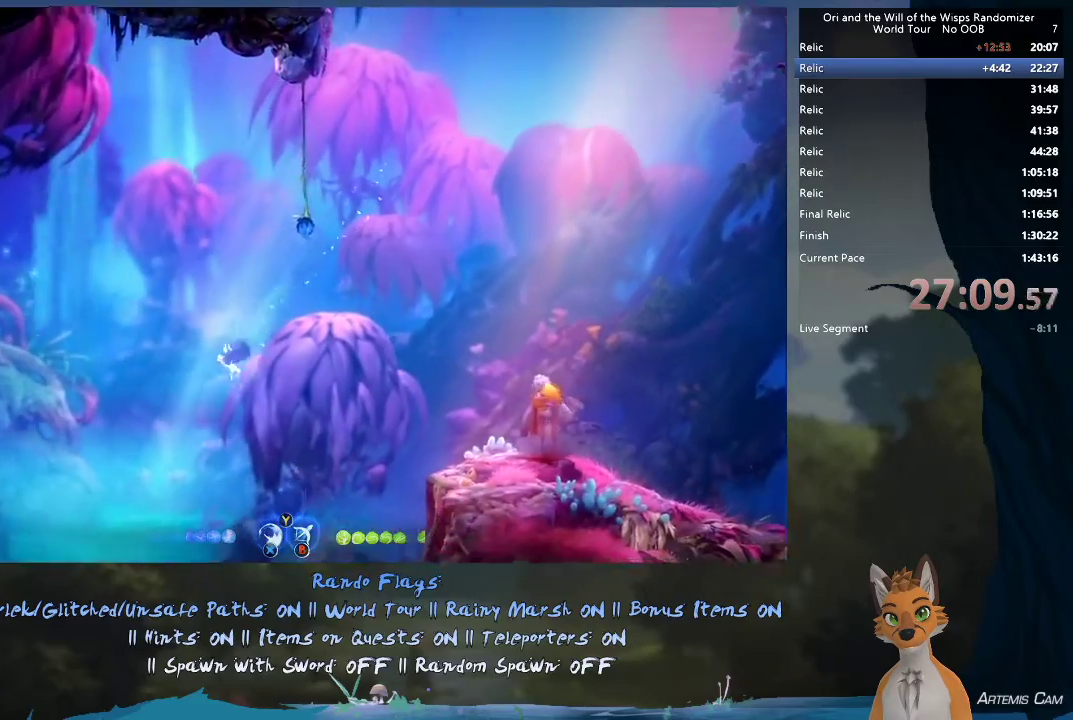
{"dt_ms": 700, "buttons": ["R2"], "left_stick": "right", "right_stick": "center", "events": [[200, "left_stick", "right"]]}
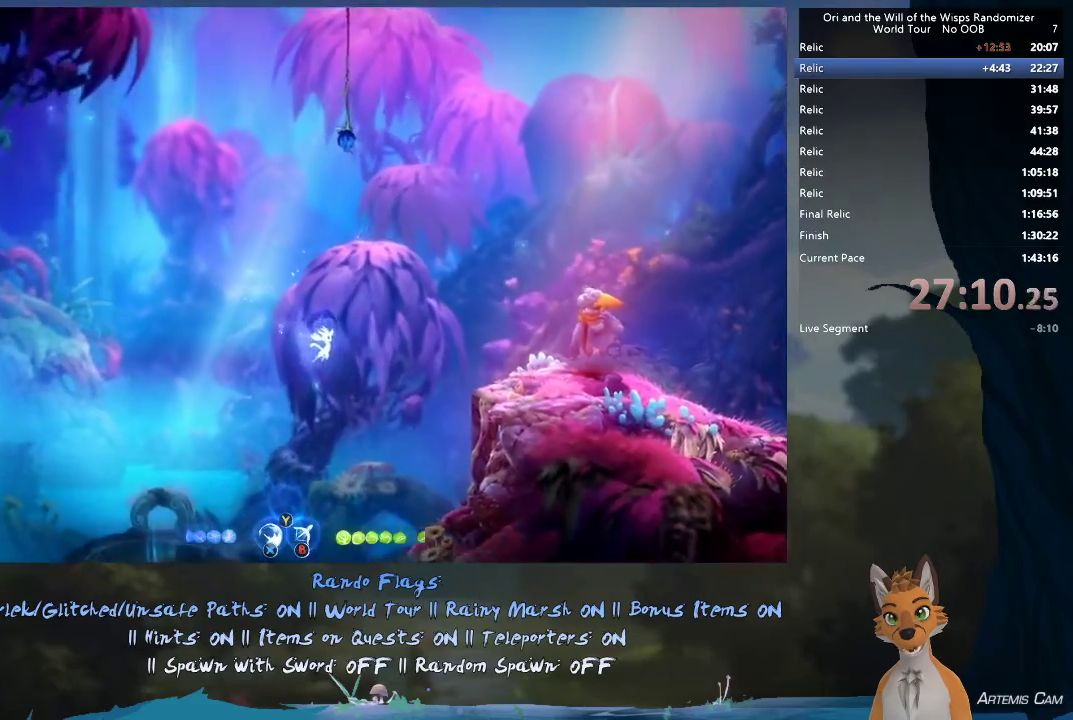
{"dt_ms": 600, "buttons": ["A"], "left_stick": "right", "right_stick": "center", "events": [[50, "A", "down"], [267, "A", "up"], [550, "R2", "up"], [583, "A", "down"]]}
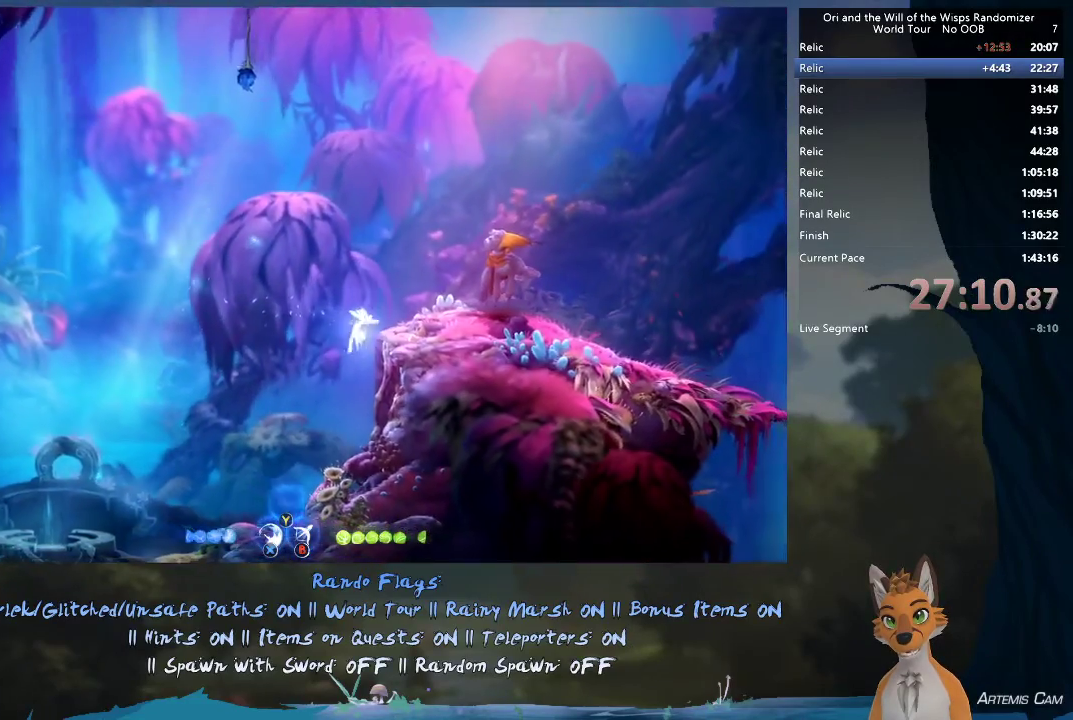
{"dt_ms": 400, "buttons": [], "left_stick": "right", "right_stick": "center", "events": [[150, "A", "up"]]}
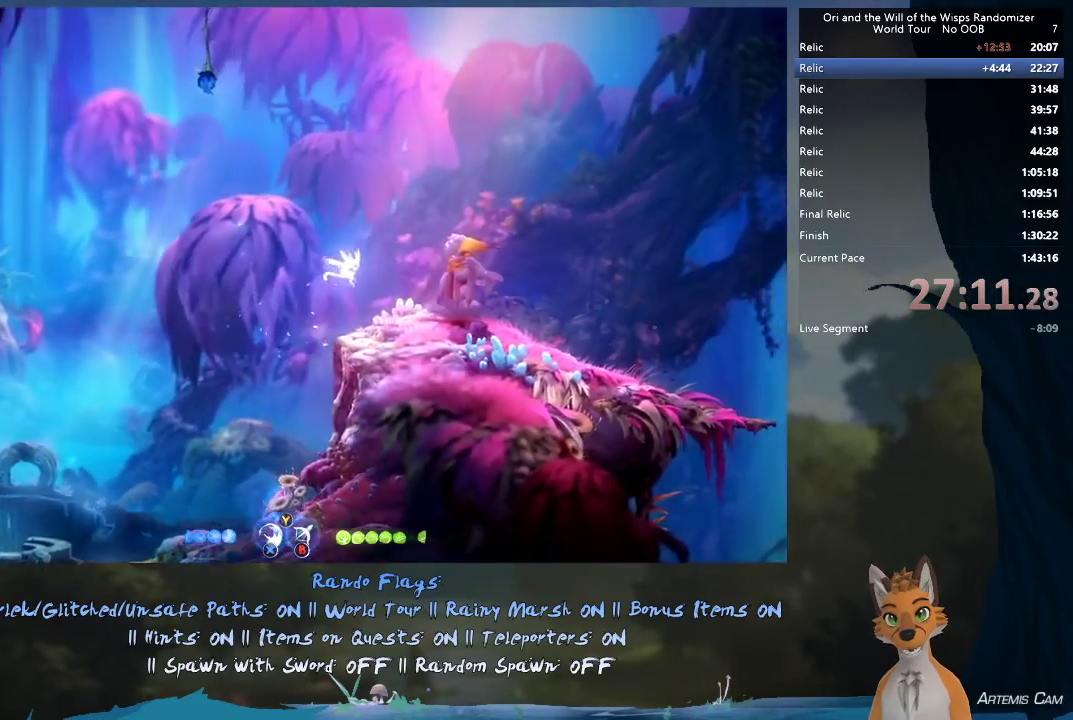
{"dt_ms": 600, "buttons": ["A"], "left_stick": "up-left", "right_stick": "center", "events": [[217, "left_stick", "up-left"], [600, "A", "down"]]}
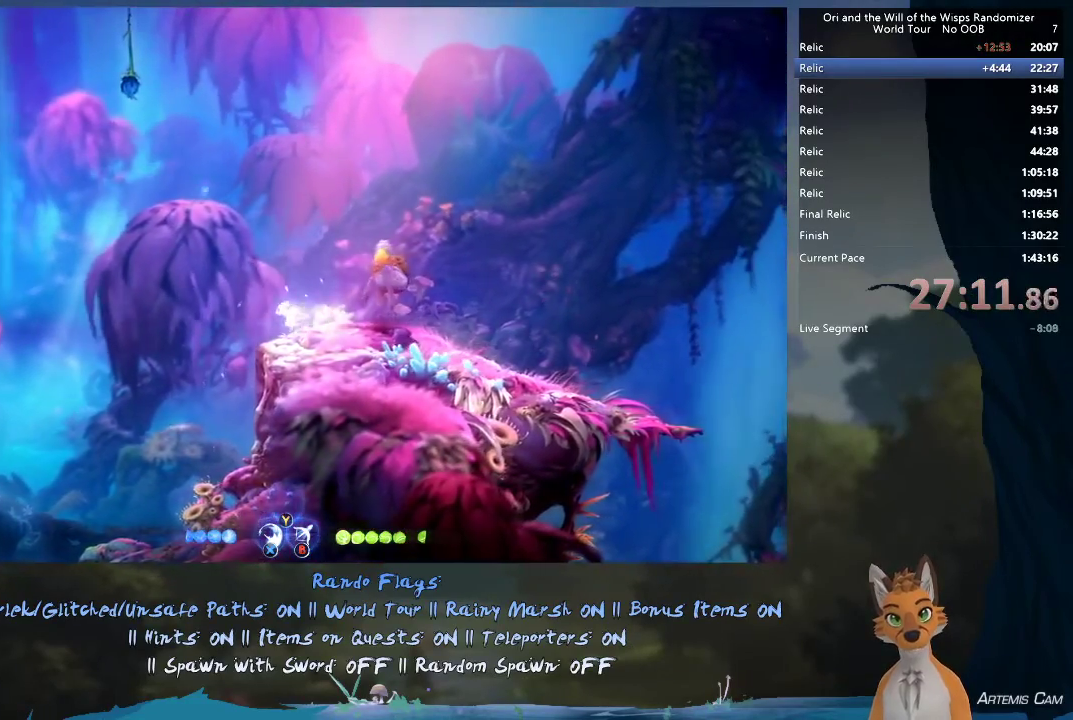
{"dt_ms": 400, "buttons": ["A"], "left_stick": "up-left", "right_stick": "center", "events": []}
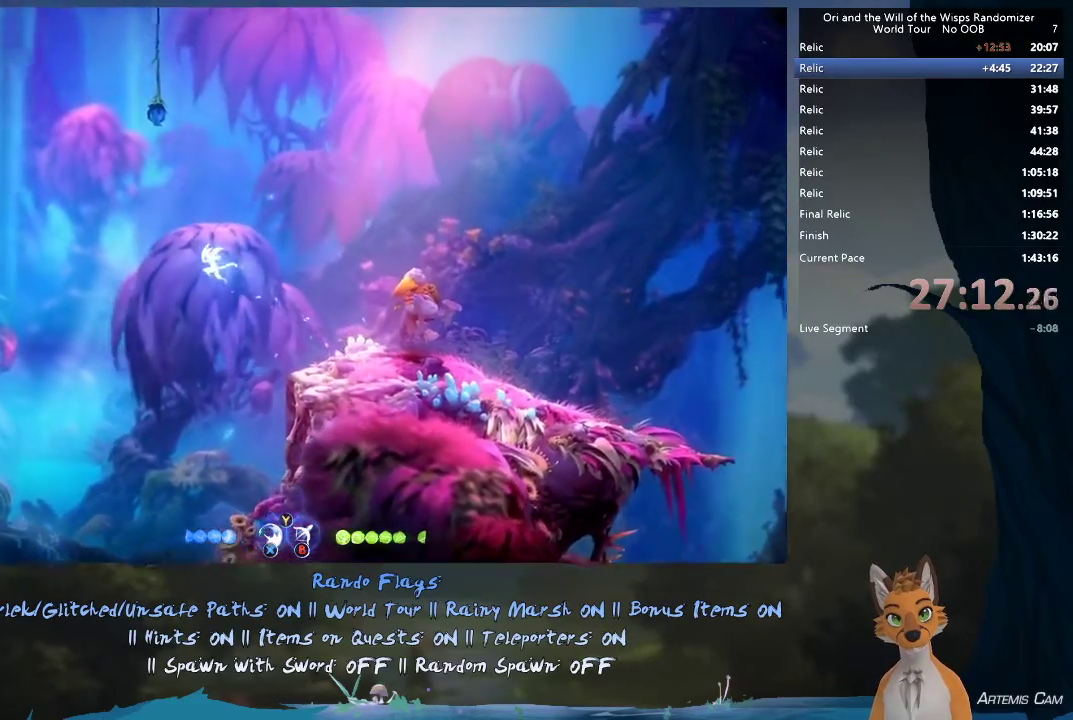
{"dt_ms": 400, "buttons": ["A", "X"], "left_stick": "left", "right_stick": "center", "events": [[183, "A", "up"], [217, "A", "down"], [217, "left_stick", "left"], [233, "A", "up"], [233, "X", "down"], [333, "X", "up"], [400, "A", "down"], [400, "X", "down"]]}
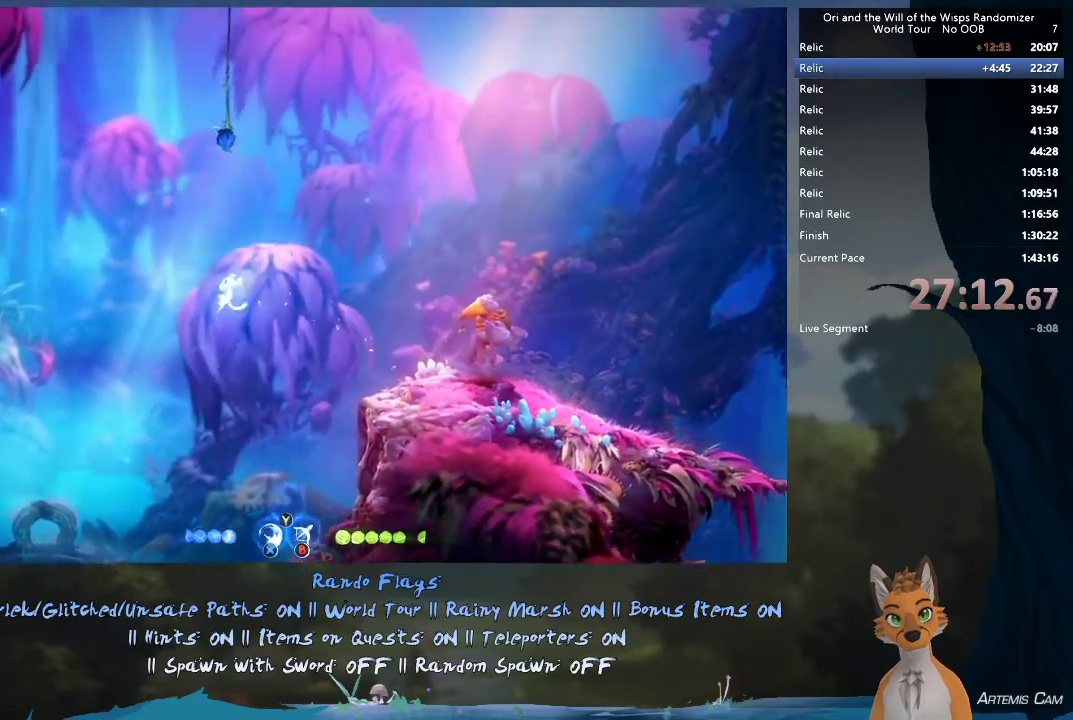
{"dt_ms": 600, "buttons": ["A", "X"], "left_stick": "left", "right_stick": "center", "events": [[33, "X", "up"], [100, "A", "up"], [133, "A", "down"], [150, "X", "down"], [217, "X", "up"], [283, "X", "down"]]}
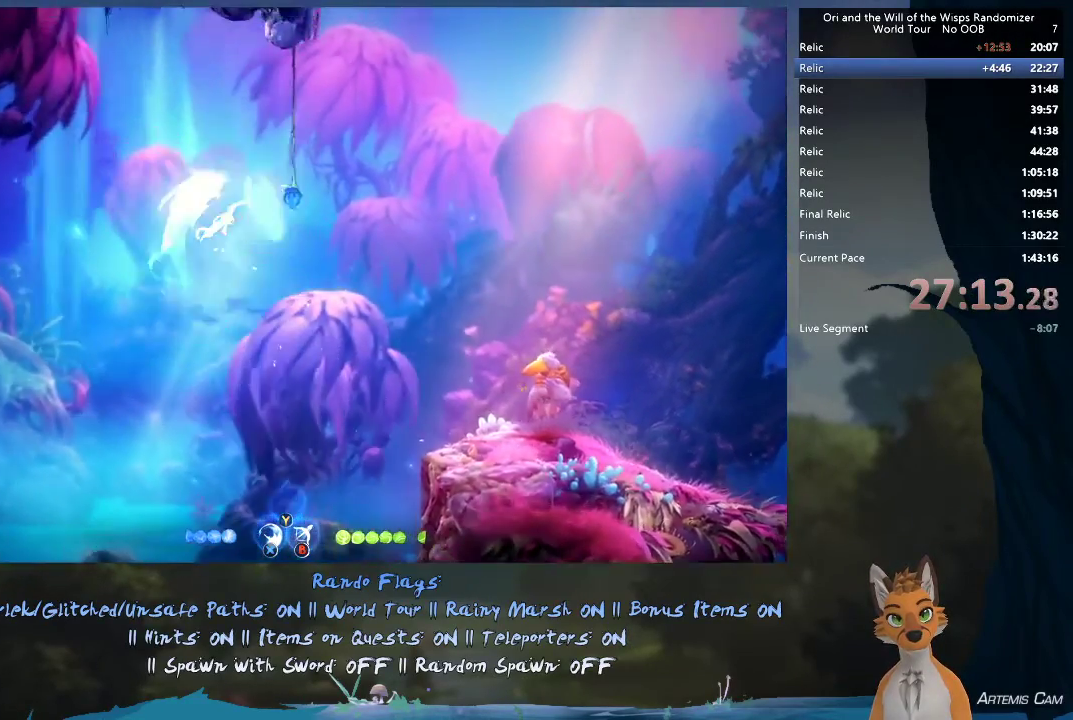
{"dt_ms": 600, "buttons": [], "left_stick": "left", "right_stick": "center", "events": [[500, "X", "up"], [533, "A", "up"]]}
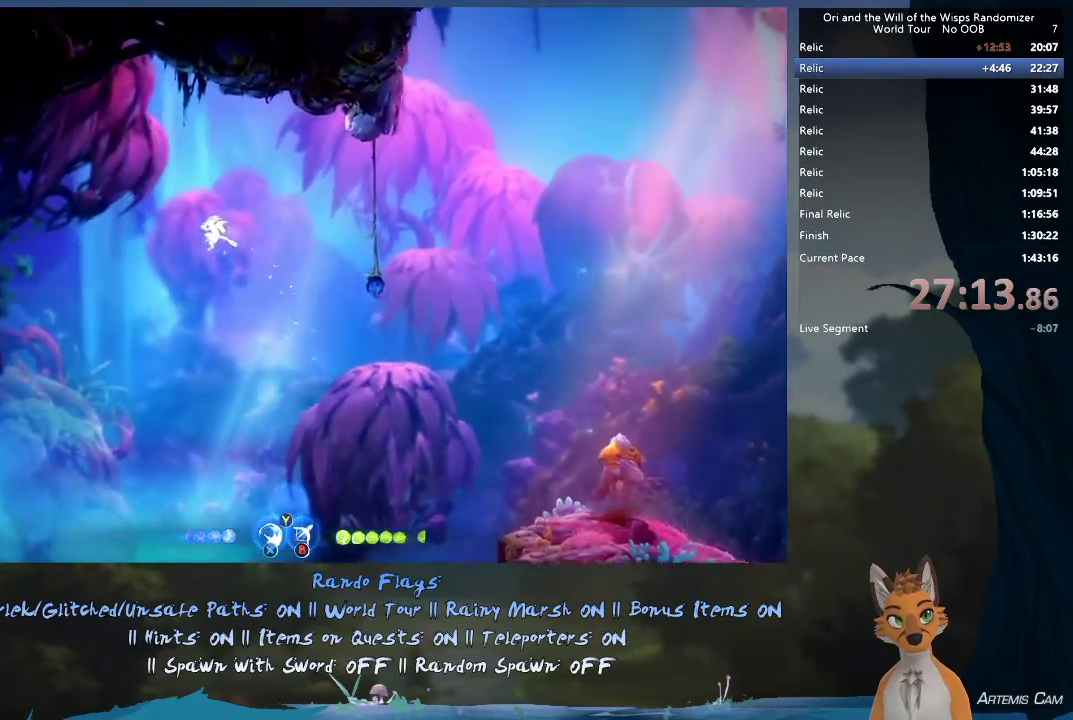
{"dt_ms": 400, "buttons": [], "left_stick": "left", "right_stick": "center", "events": [[67, "R1", "down"], [367, "R1", "up"]]}
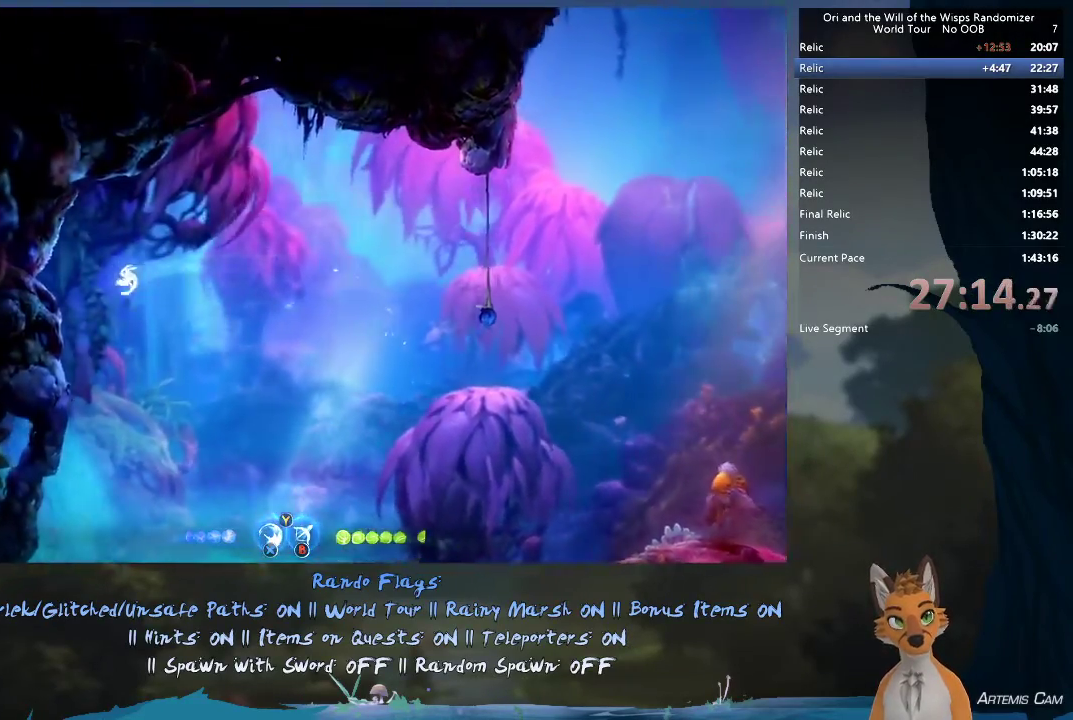
{"dt_ms": 400, "buttons": ["A"], "left_stick": "left", "right_stick": "center", "events": [[317, "A", "down"]]}
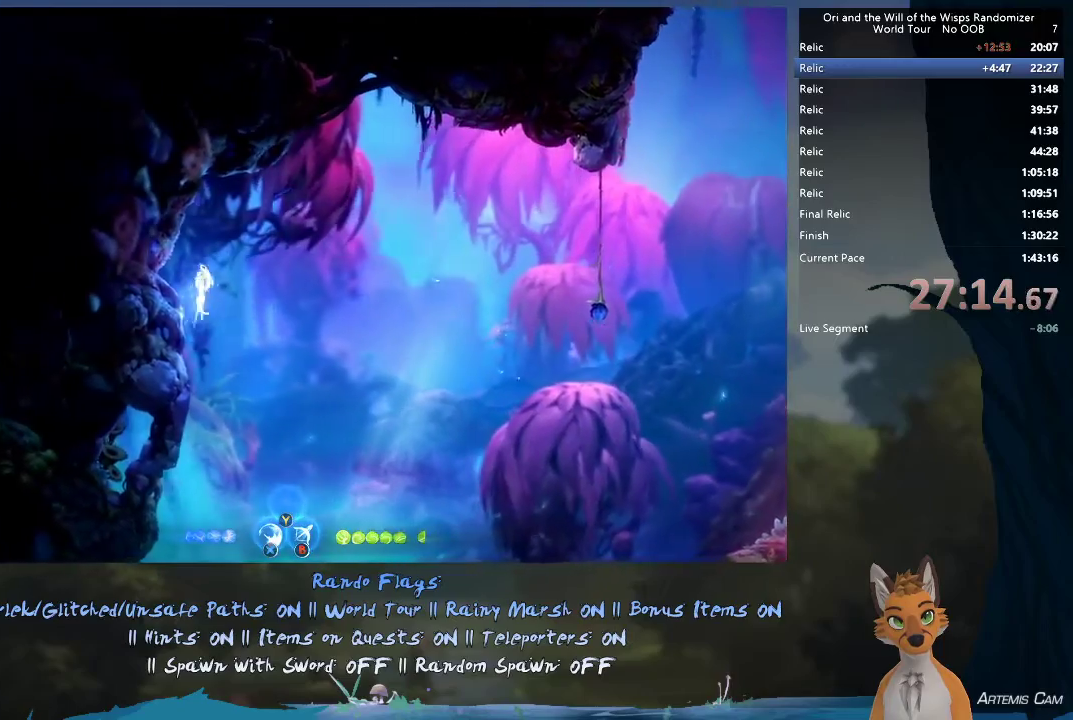
{"dt_ms": 600, "buttons": [], "left_stick": "up-left", "right_stick": "center", "events": [[283, "A", "up"], [533, "left_stick", "up-left"]]}
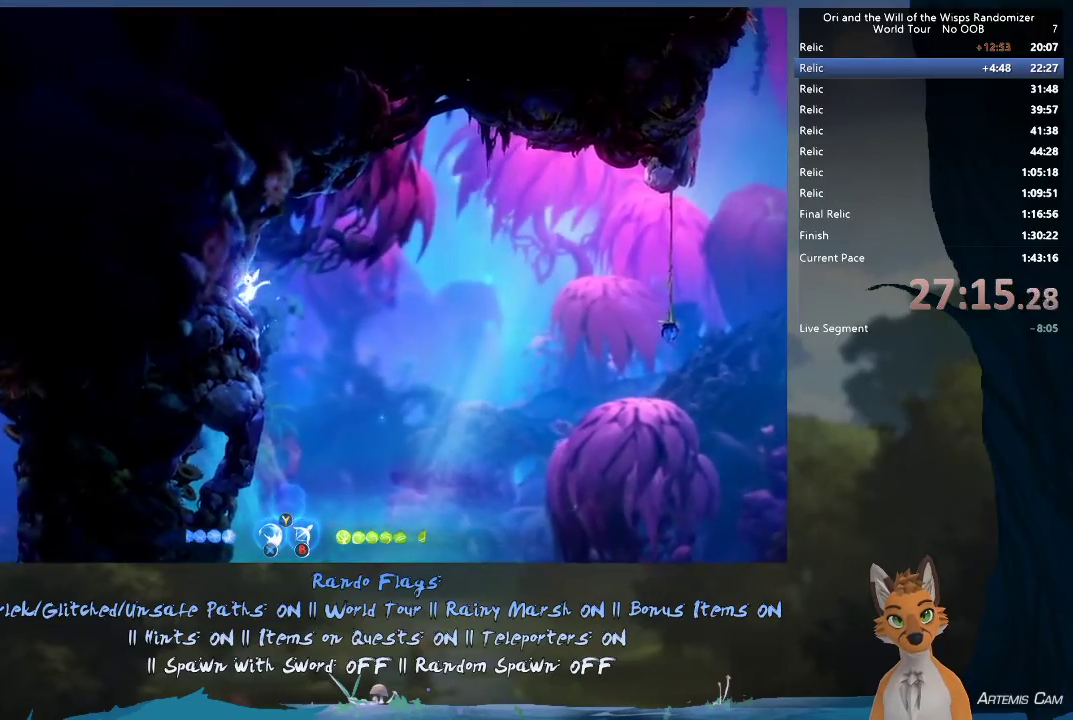
{"dt_ms": 300, "buttons": ["A"], "left_stick": "right", "right_stick": "center", "events": [[167, "left_stick", "right"], [283, "A", "down"]]}
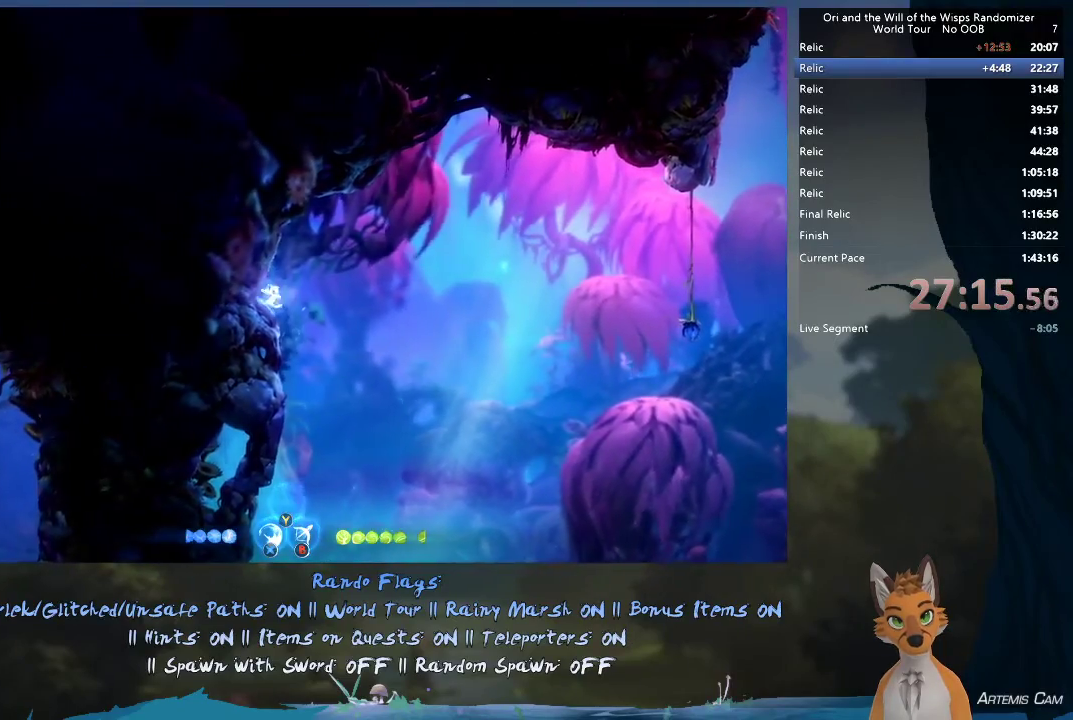
{"dt_ms": 700, "buttons": ["R1"], "left_stick": "right", "right_stick": "center", "events": [[667, "A", "up"], [667, "R1", "down"]]}
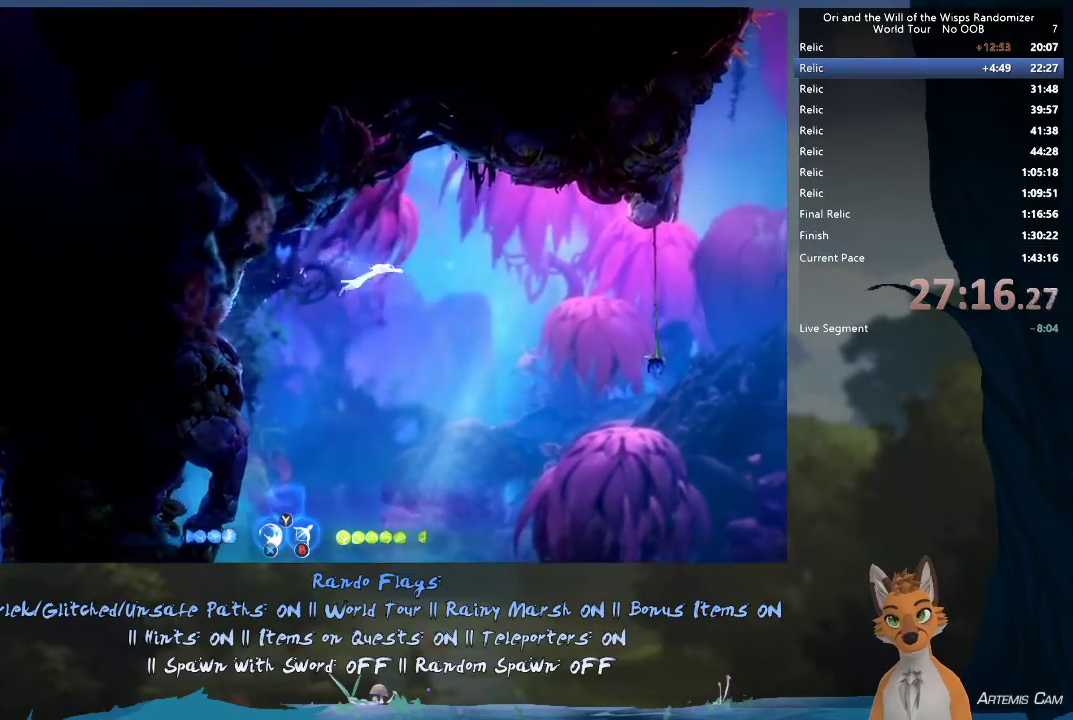
{"dt_ms": 500, "buttons": [], "left_stick": "right", "right_stick": "center", "events": [[400, "R1", "up"]]}
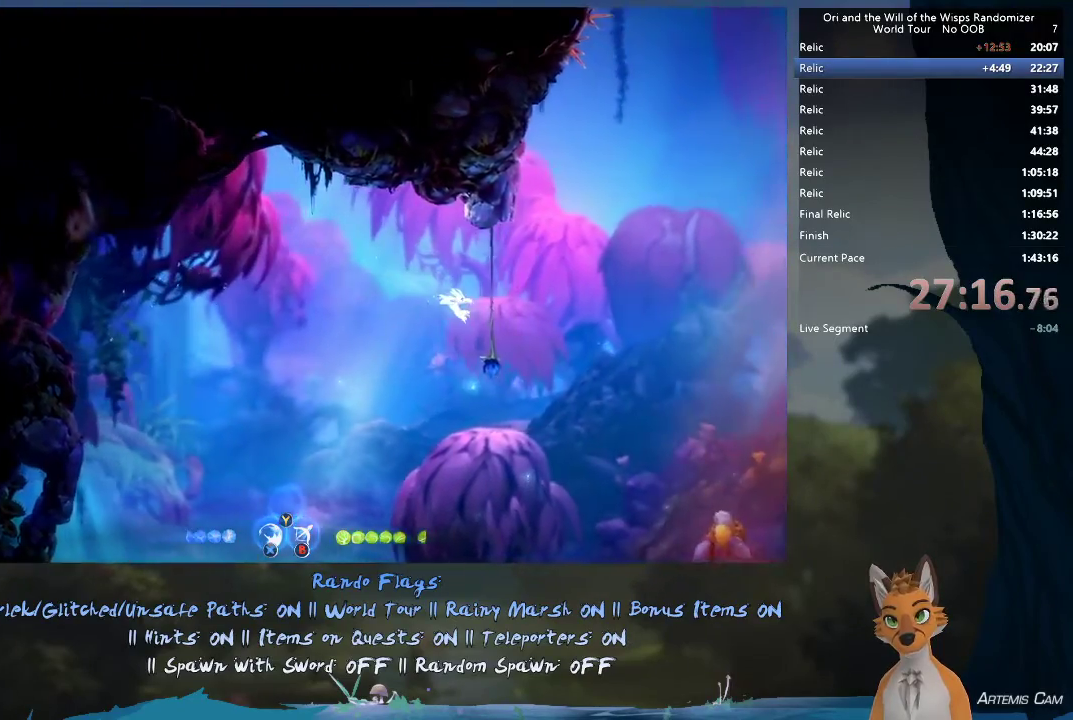
{"dt_ms": 300, "buttons": ["A"], "left_stick": "right", "right_stick": "center", "events": [[133, "X", "down"], [150, "A", "down"], [233, "X", "up"], [250, "A", "up"], [300, "A", "down"]]}
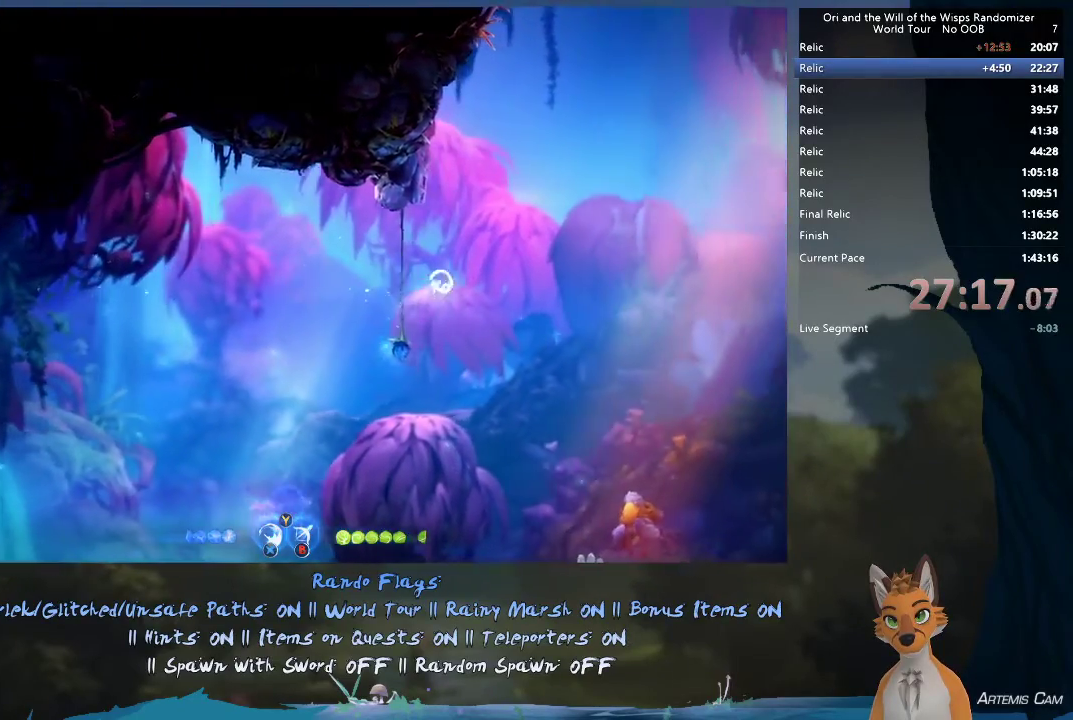
{"dt_ms": 300, "buttons": ["A", "X"], "left_stick": "left", "right_stick": "center", "events": [[17, "X", "down"], [83, "A", "up"], [83, "X", "up"], [133, "A", "down"], [150, "X", "down"], [200, "X", "up"], [267, "X", "down"], [283, "left_stick", "left"]]}
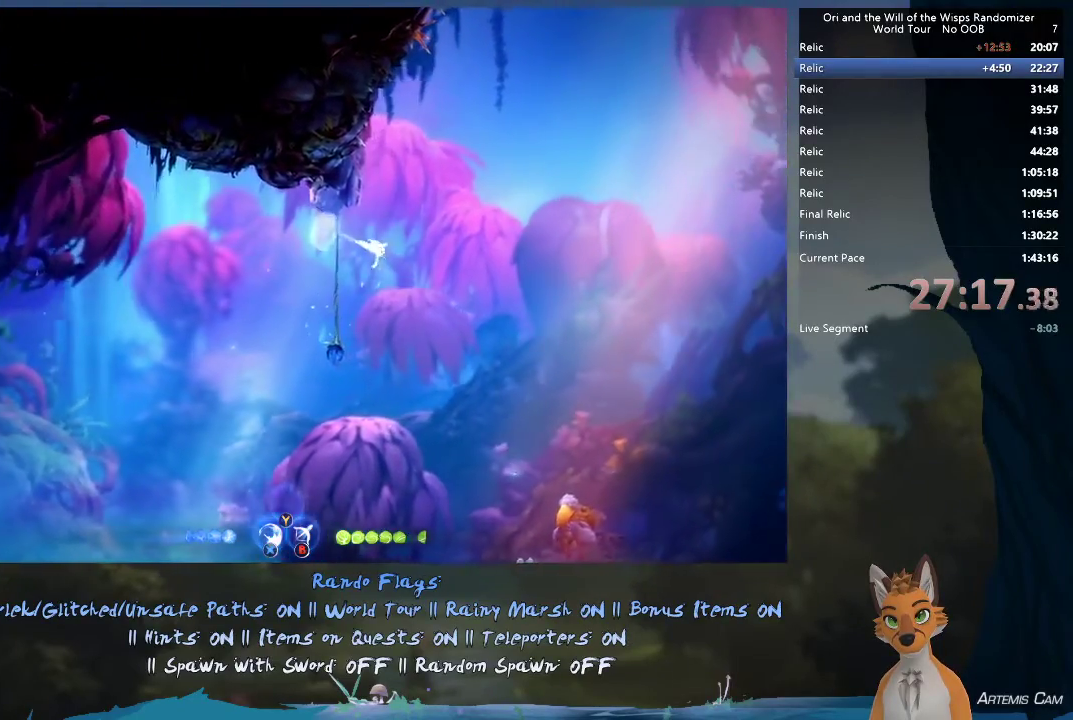
{"dt_ms": 400, "buttons": ["A", "X"], "left_stick": "up-left", "right_stick": "center", "events": [[67, "left_stick", "up-left"]]}
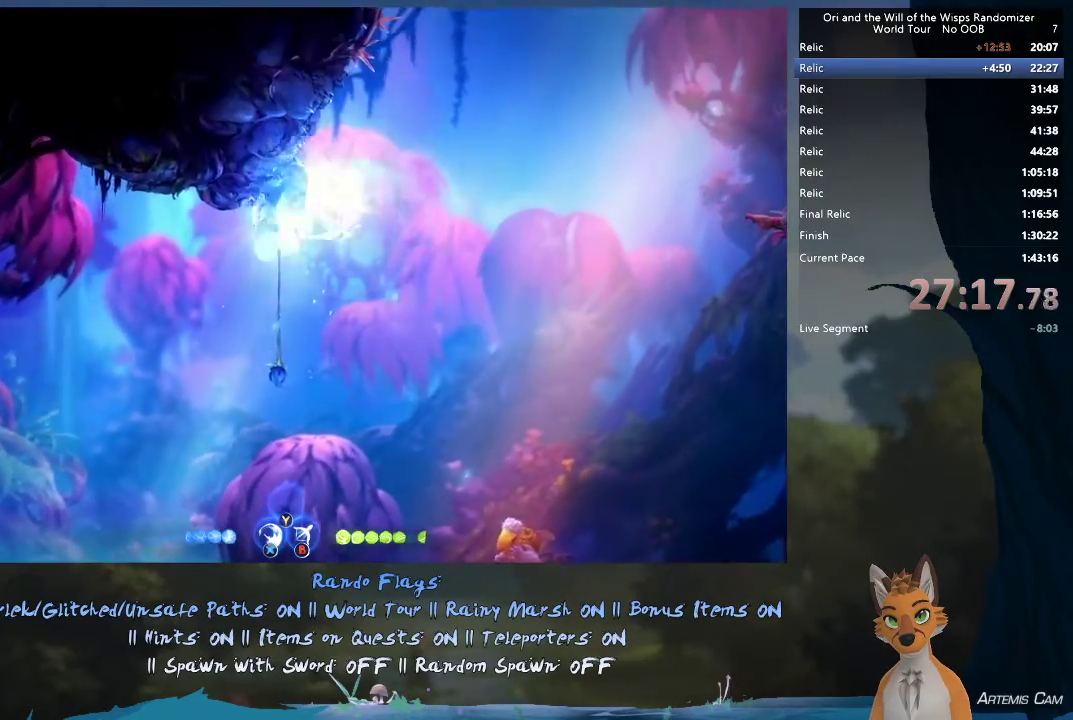
{"dt_ms": 500, "buttons": [], "left_stick": "up-left", "right_stick": "center", "events": [[417, "X", "up"], [450, "A", "up"]]}